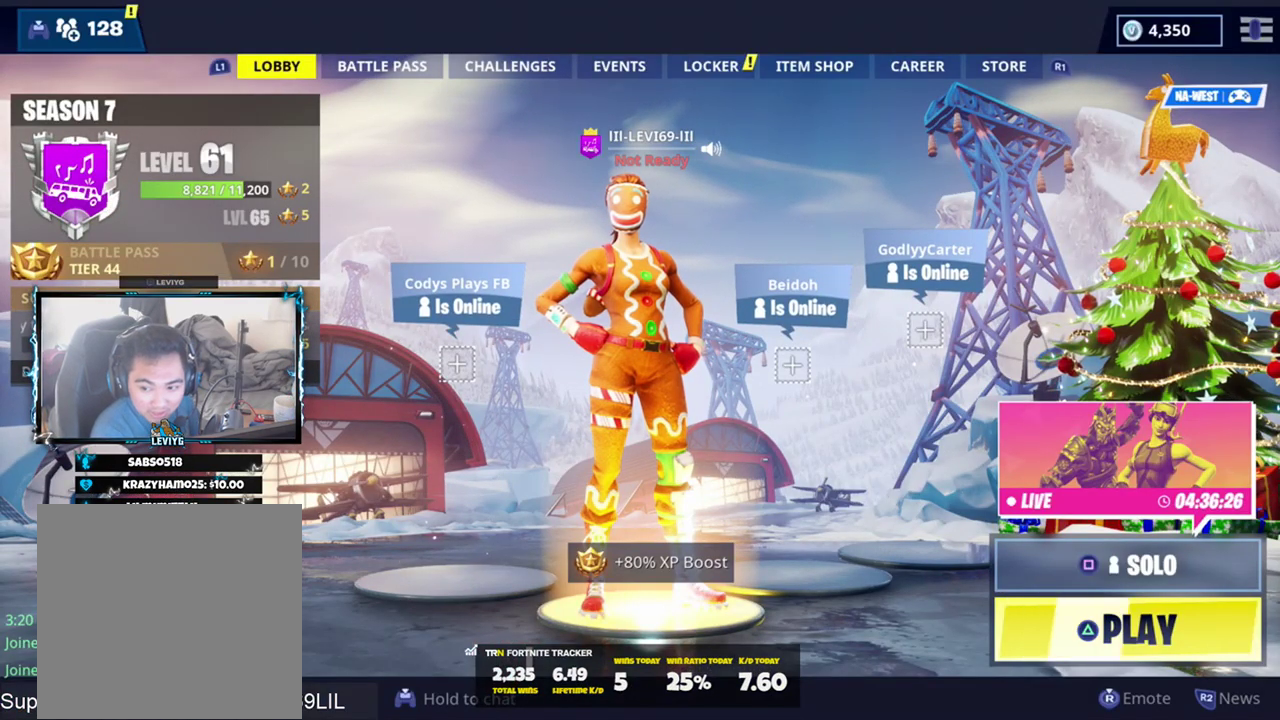
Gameplay with a controller (PlayStation layout); each line is a JSON object with the inputs held at the frame after it. "events" lists button and stick changes between this image and that frame as [ms after this image, input, new state], when the widget could be followed in between.
{"buttons": [], "left_stick": "up-left", "right_stick": "center", "events": [[217, "left_stick", "up"], [317, "left_stick", "up-left"]]}
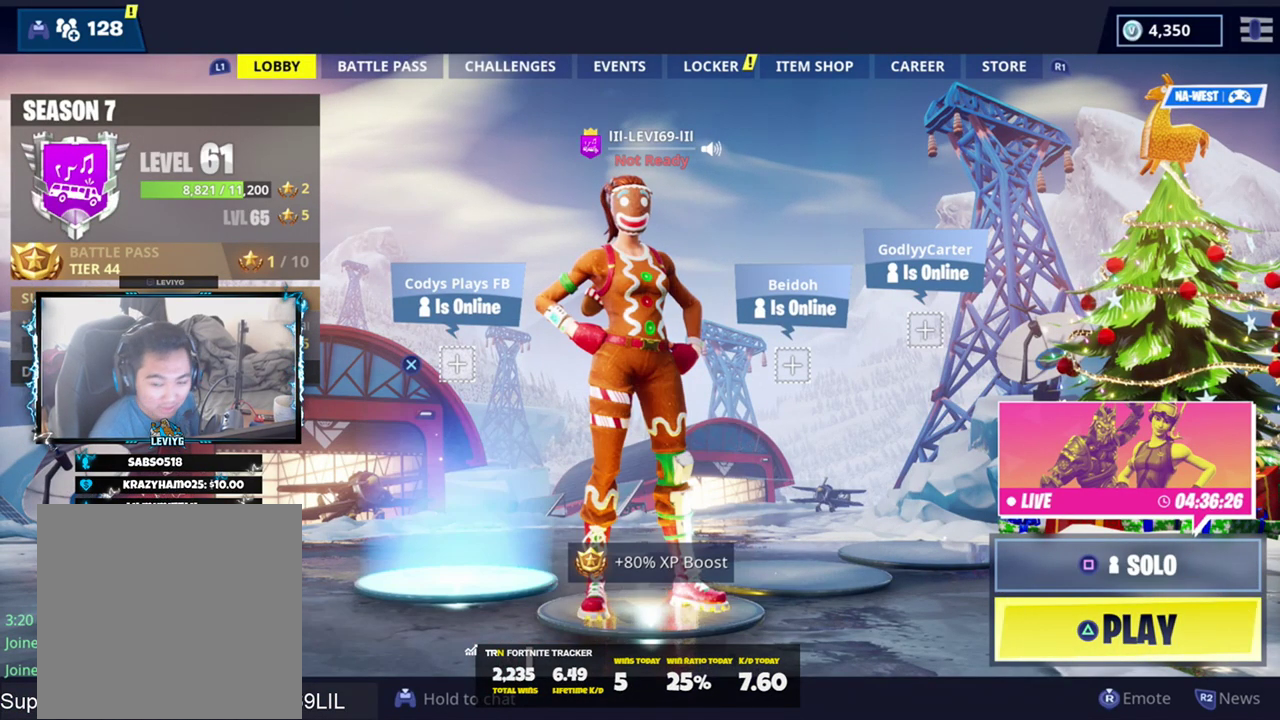
{"buttons": [], "left_stick": "center", "right_stick": "center", "events": [[151, "right_stick", "left"], [284, "right_stick", "center"], [351, "left_stick", "center"]]}
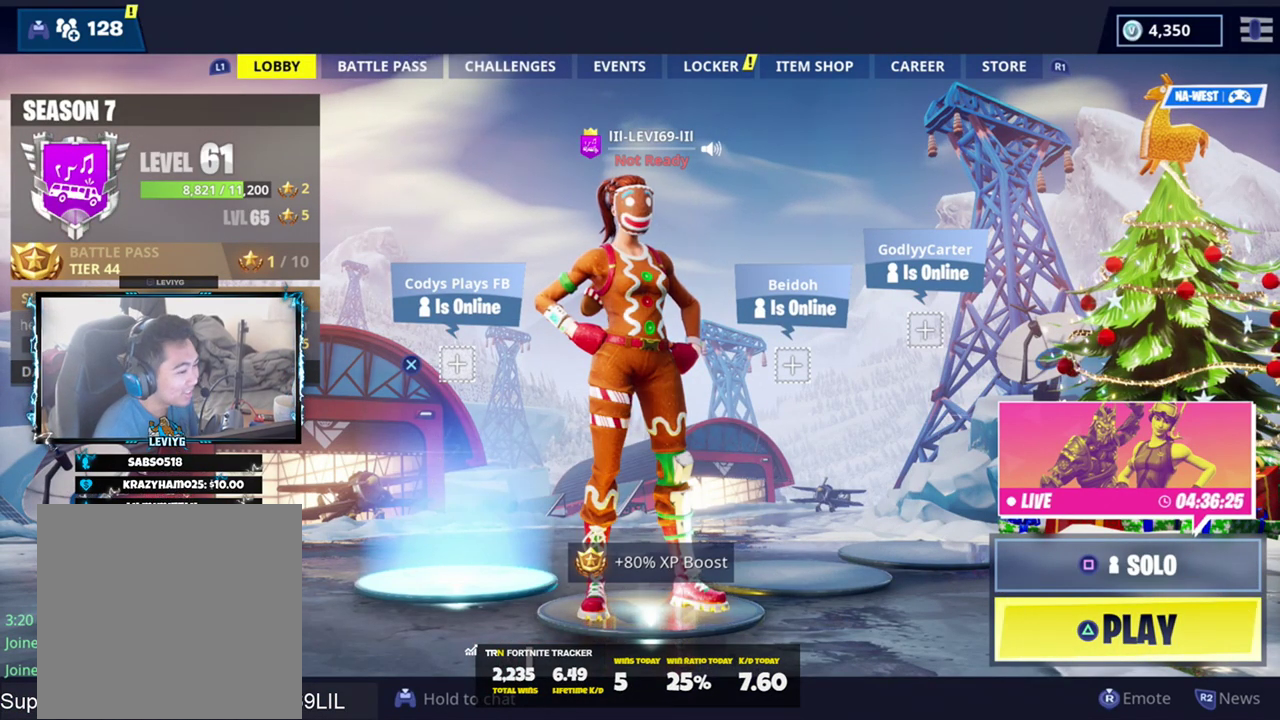
{"buttons": [], "left_stick": "center", "right_stick": "center", "events": []}
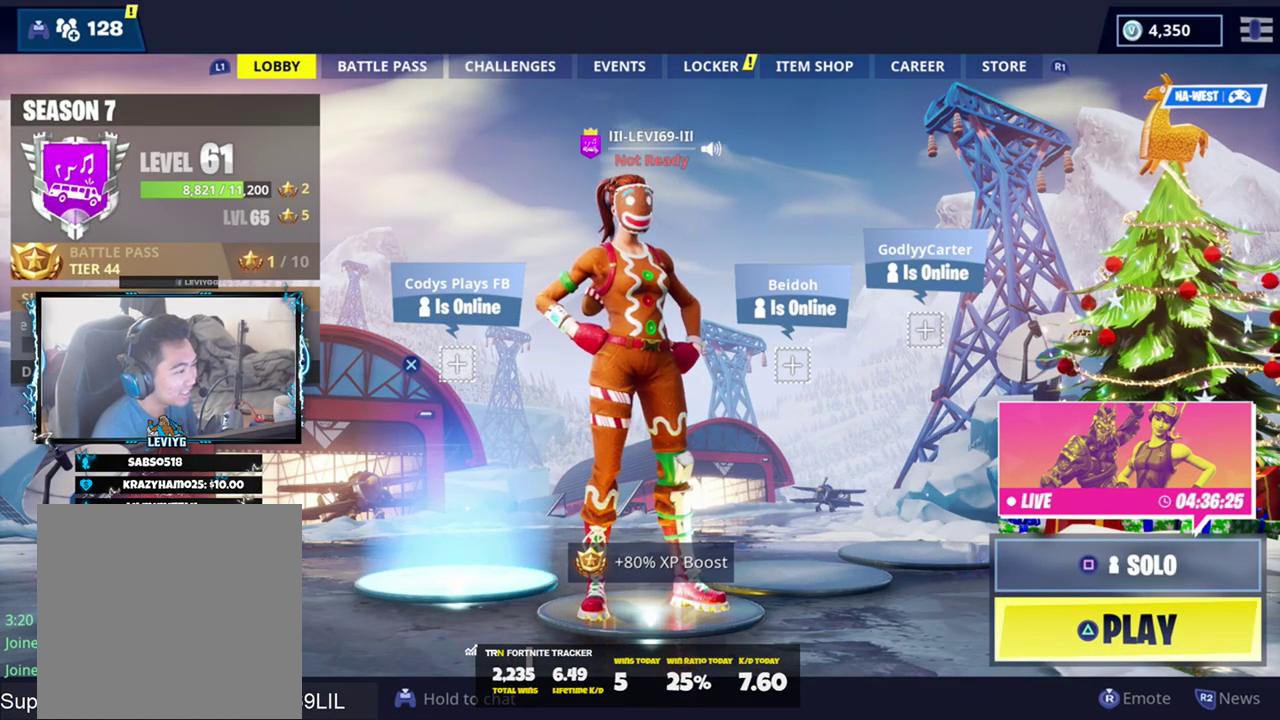
{"buttons": [], "left_stick": "center", "right_stick": "center", "events": [[184, "R1", "down"], [284, "R1", "up"], [351, "R1", "down"], [451, "R1", "up"]]}
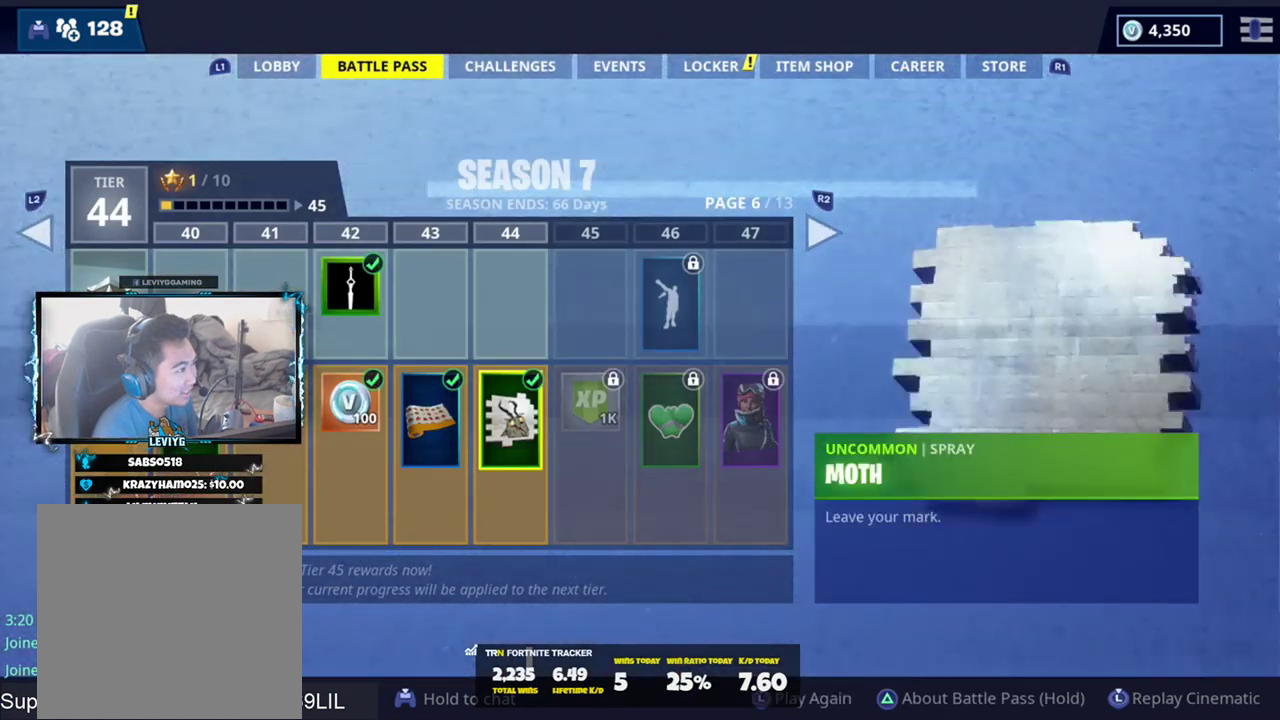
{"buttons": [], "left_stick": "center", "right_stick": "center", "events": [[17, "R1", "down"], [117, "R1", "up"], [183, "R1", "down"], [284, "R1", "up"]]}
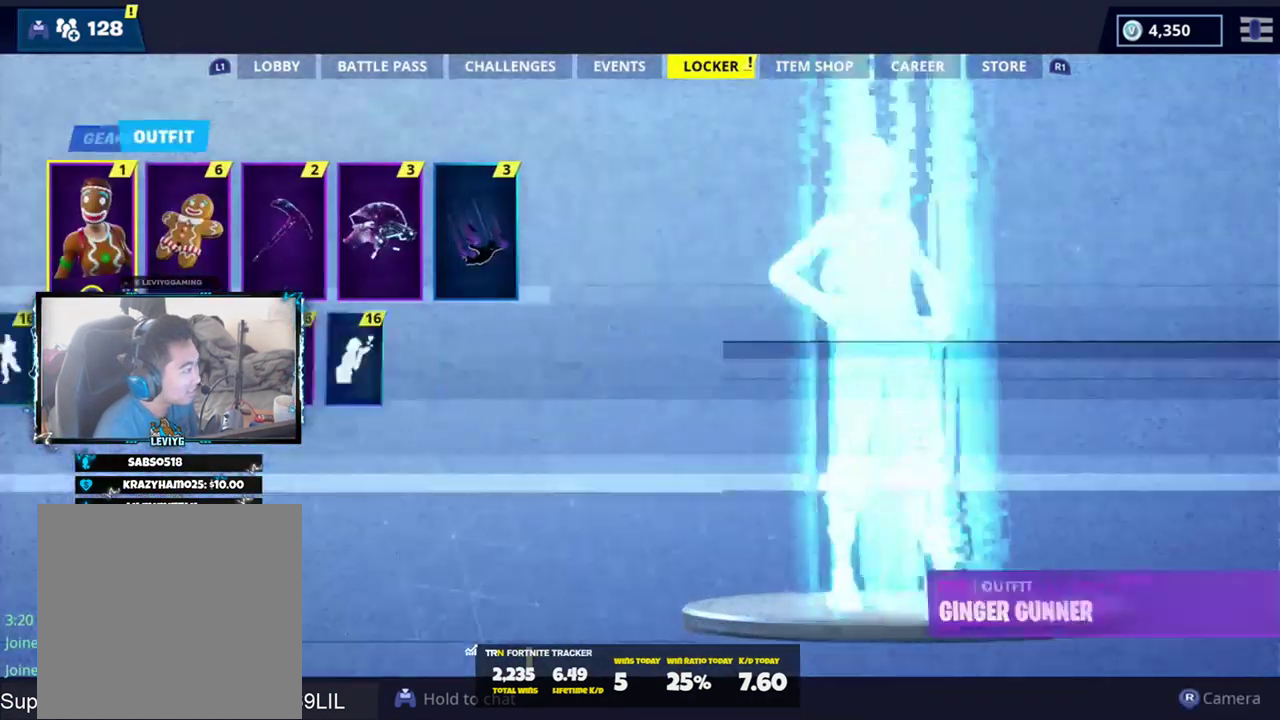
{"buttons": [], "left_stick": "center", "right_stick": "center", "events": [[384, "DPAD_RIGHT", "down"], [484, "DPAD_RIGHT", "up"]]}
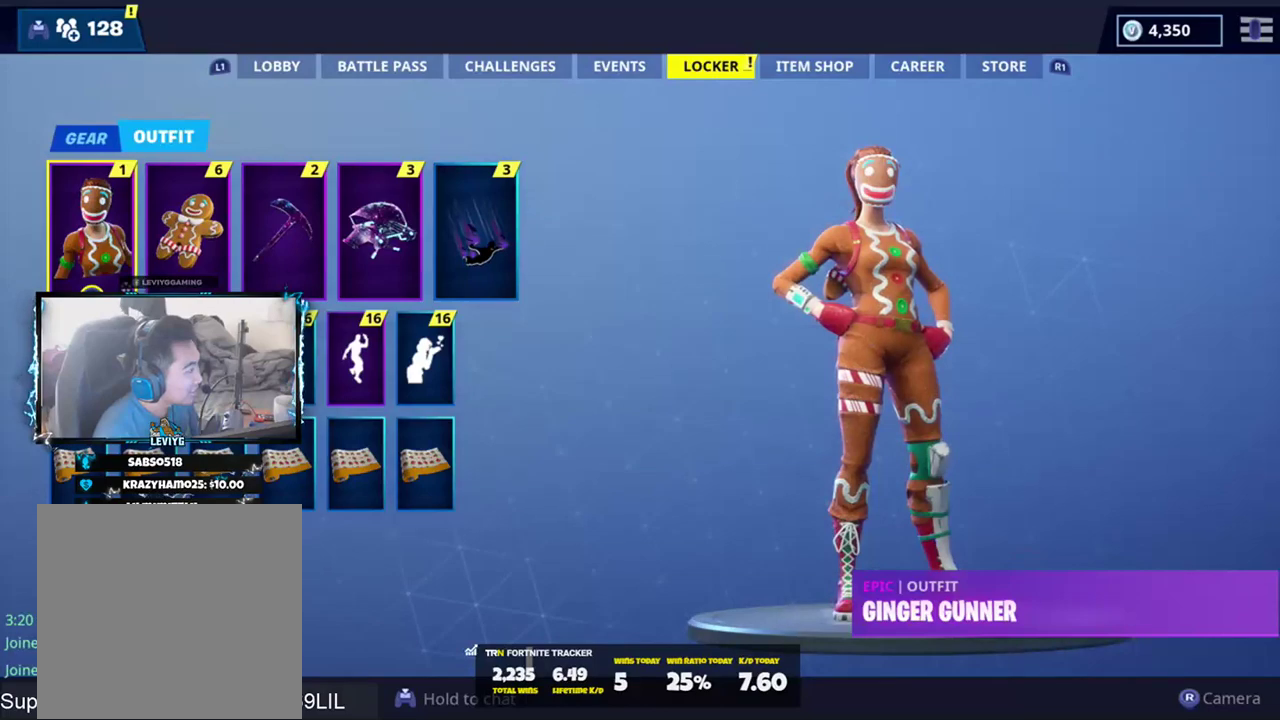
{"buttons": [], "left_stick": "center", "right_stick": "center", "events": [[150, "CROSS", "down"], [284, "CROSS", "up"]]}
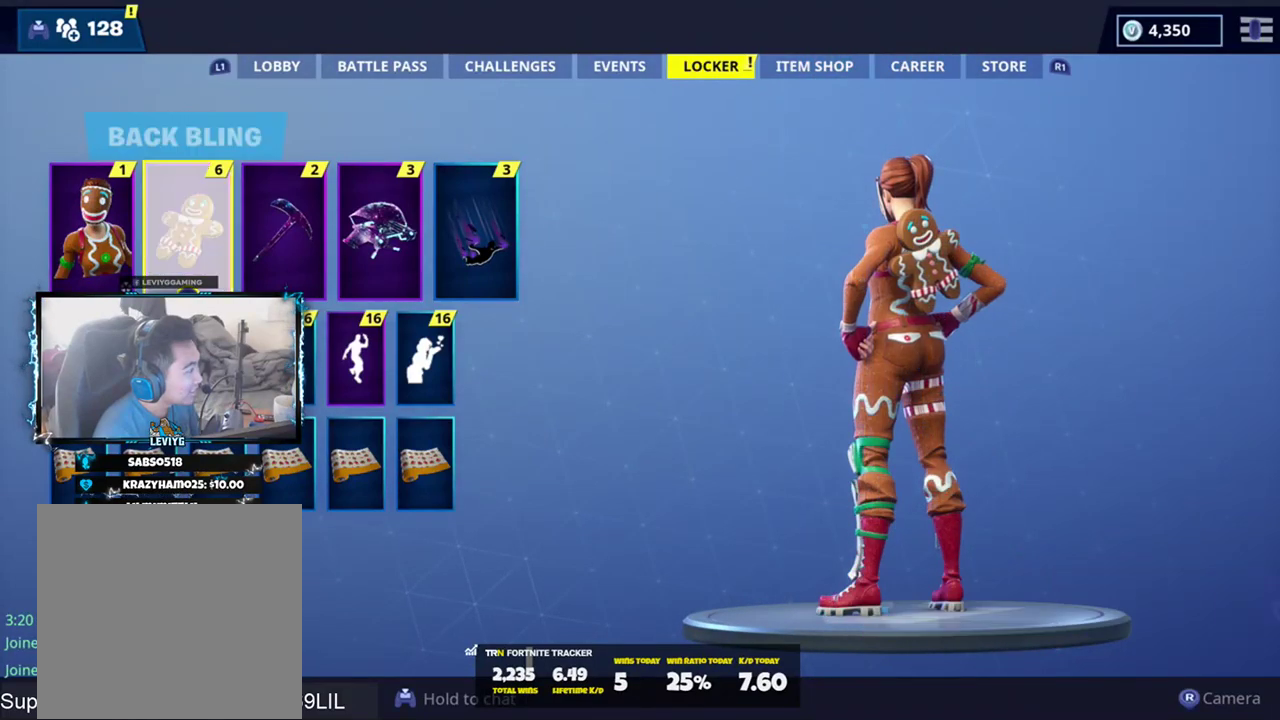
{"buttons": [], "left_stick": "center", "right_stick": "center", "events": []}
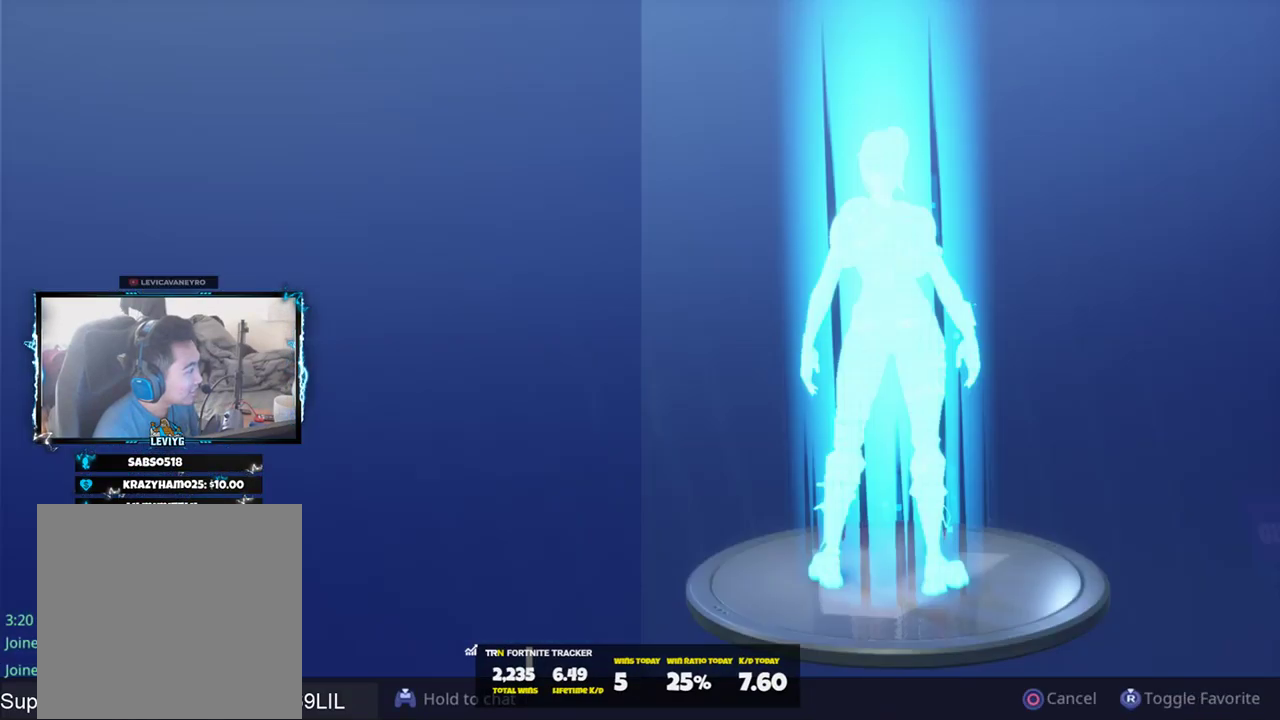
{"buttons": [], "left_stick": "center", "right_stick": "center", "events": []}
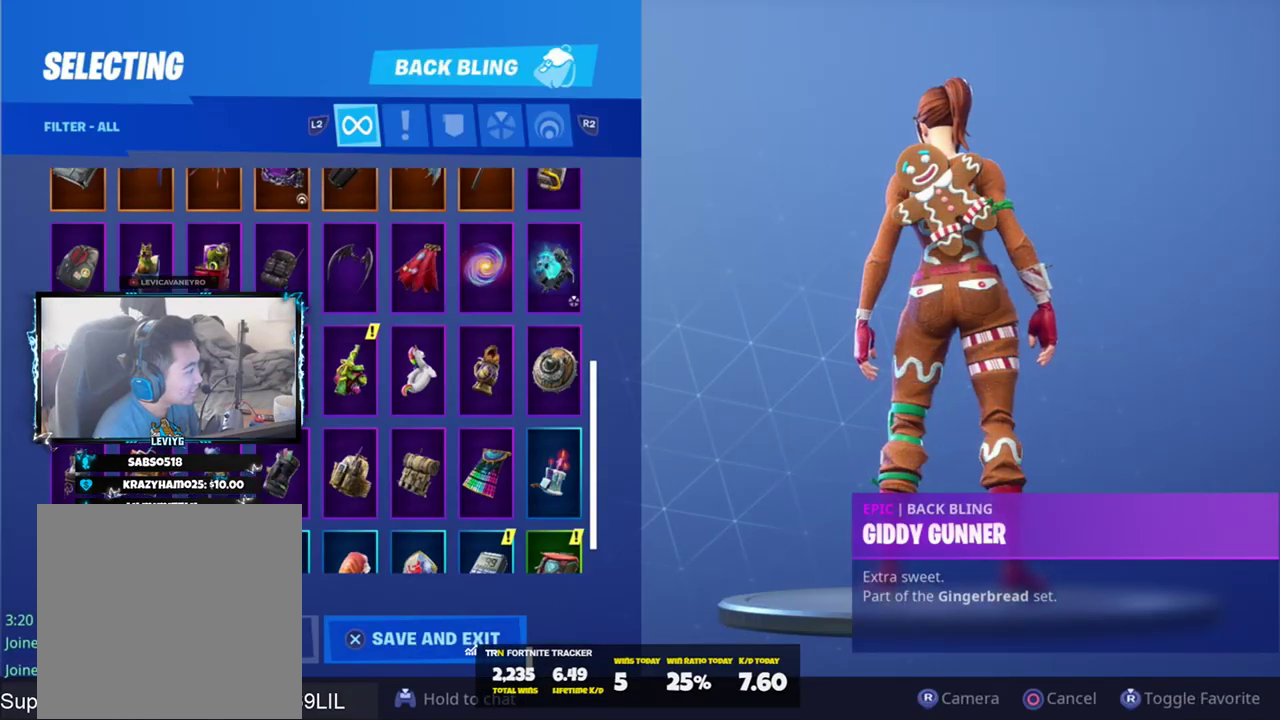
{"buttons": ["DPAD_RIGHT"], "left_stick": "center", "right_stick": "center", "events": [[151, "DPAD_DOWN", "down"], [251, "DPAD_DOWN", "up"], [451, "DPAD_RIGHT", "down"]]}
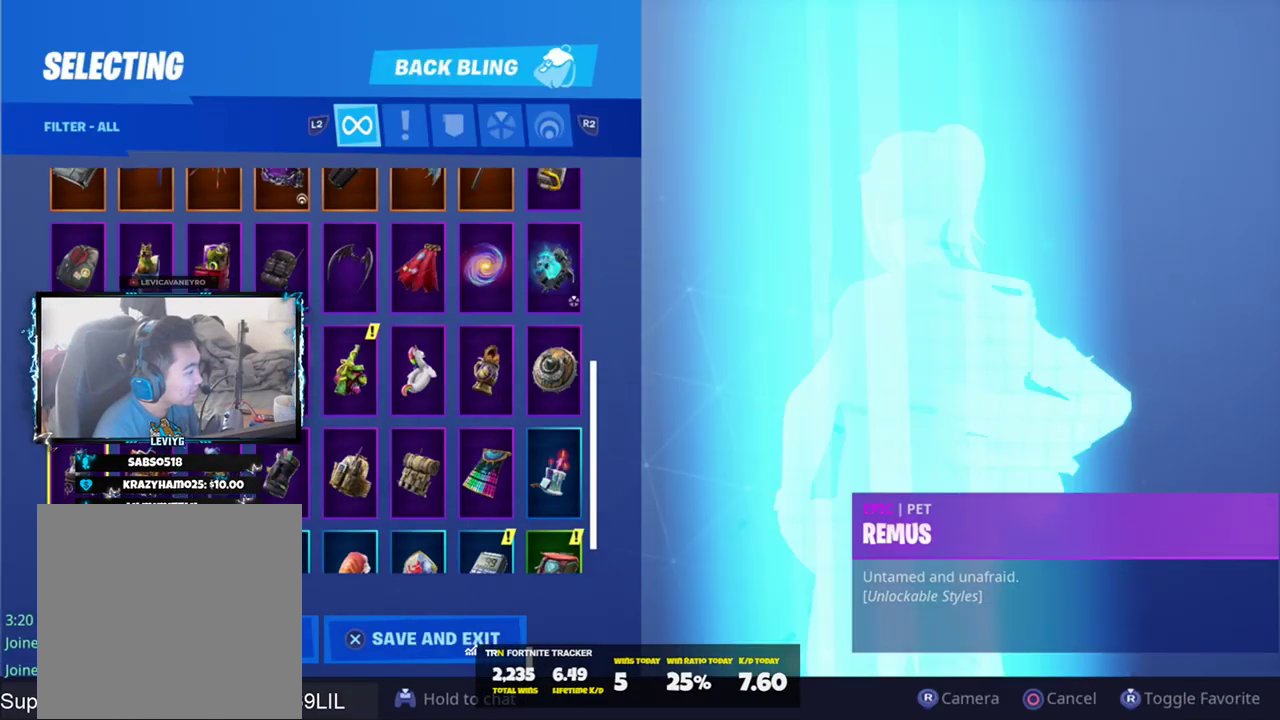
{"buttons": [], "left_stick": "center", "right_stick": "center", "events": [[17, "DPAD_RIGHT", "up"], [150, "DPAD_DOWN", "down"], [250, "DPAD_DOWN", "up"]]}
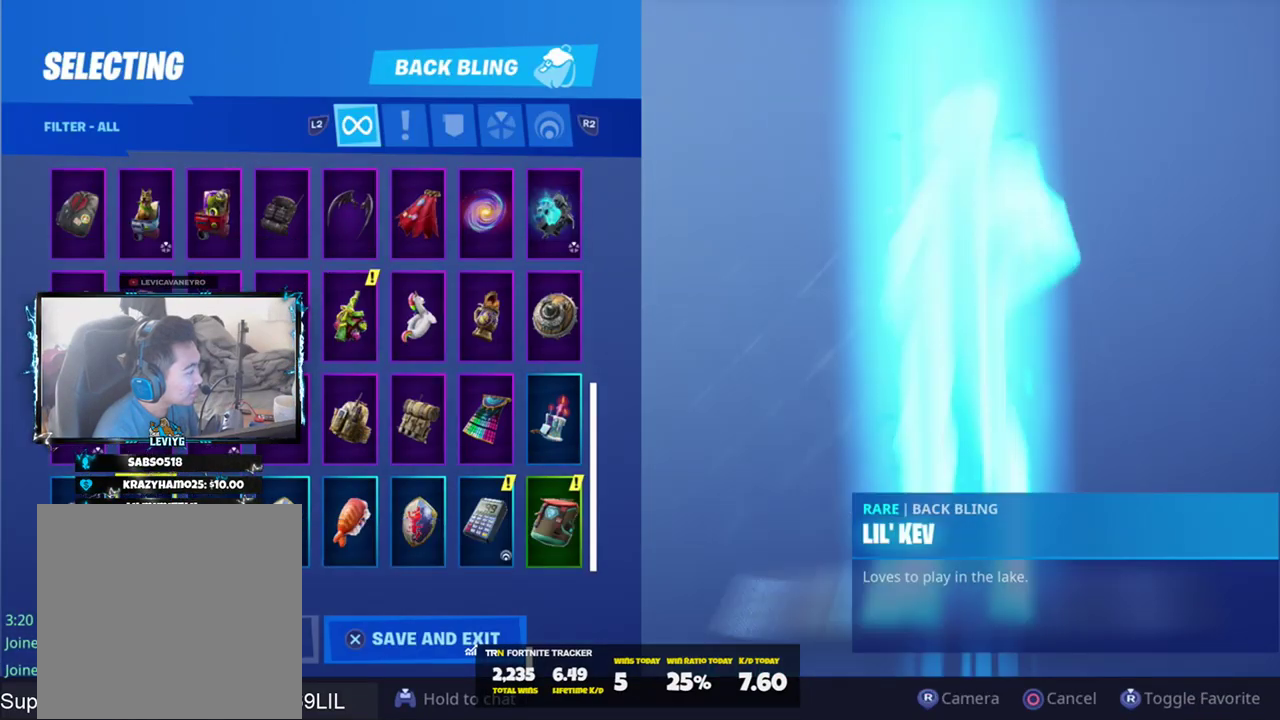
{"buttons": ["DPAD_LEFT"], "left_stick": "center", "right_stick": "center", "events": [[84, "DPAD_RIGHT", "down"], [184, "DPAD_RIGHT", "up"], [484, "DPAD_LEFT", "down"]]}
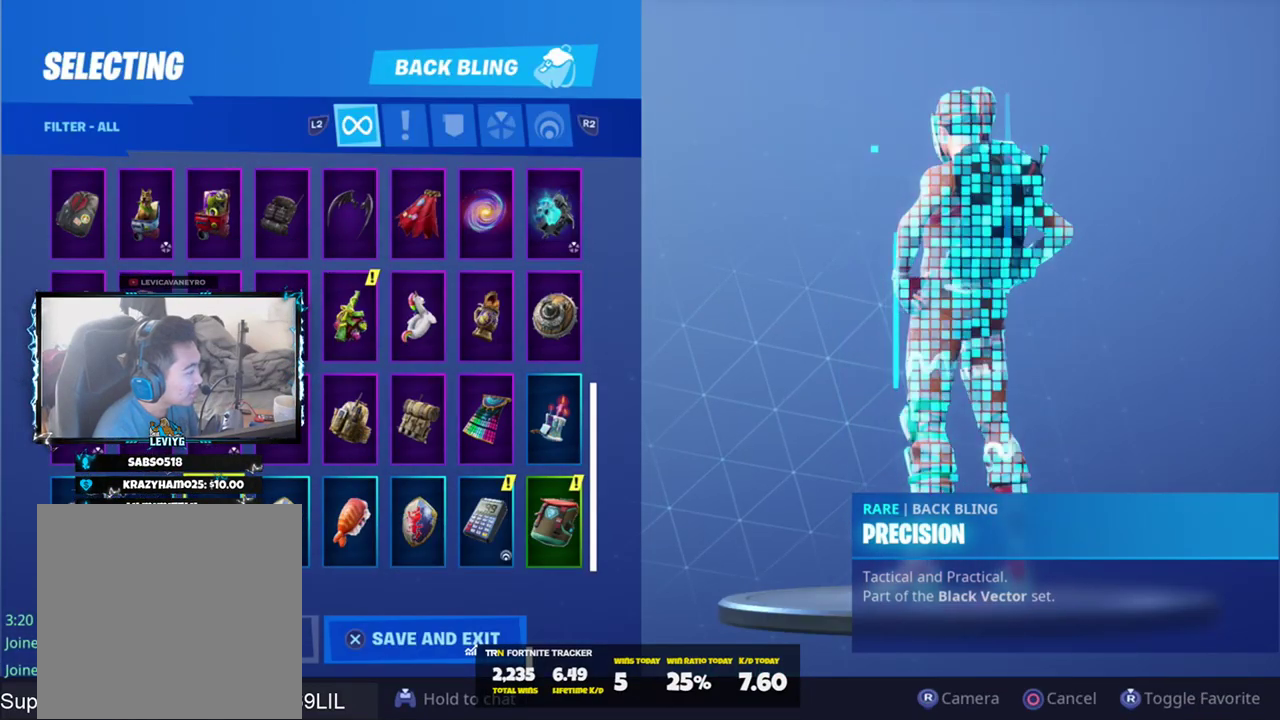
{"buttons": [], "left_stick": "center", "right_stick": "center", "events": [[83, "DPAD_LEFT", "up"], [317, "DPAD_DOWN", "down"], [450, "DPAD_DOWN", "up"]]}
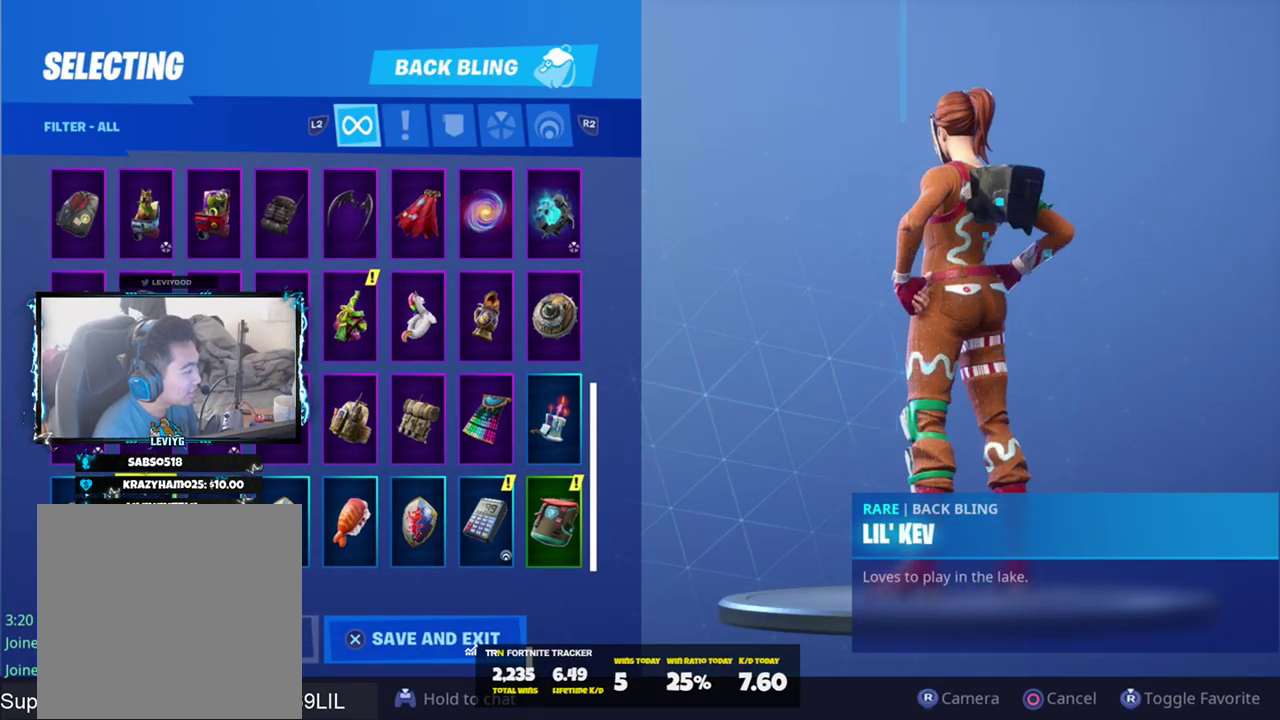
{"buttons": ["DPAD_UP"], "left_stick": "center", "right_stick": "center", "events": [[184, "DPAD_UP", "down"]]}
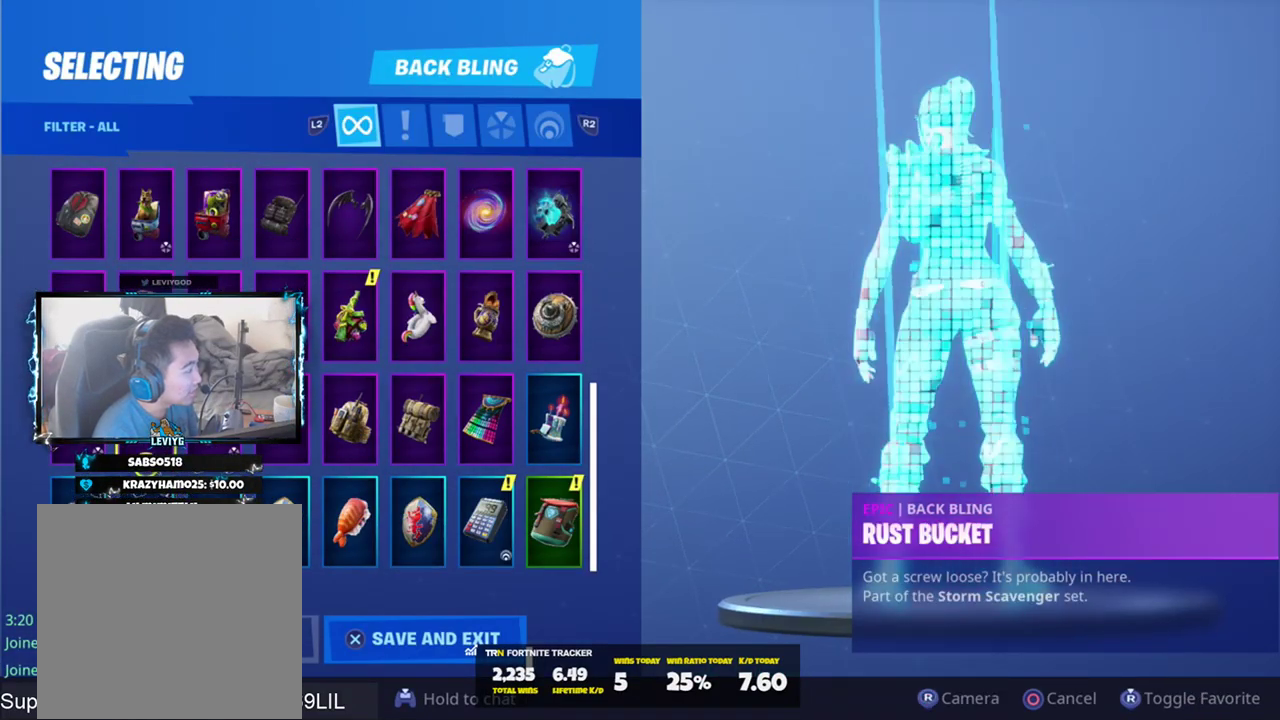
{"buttons": ["DPAD_UP"], "left_stick": "center", "right_stick": "center", "events": [[183, "DPAD_UP", "up"], [484, "DPAD_UP", "down"]]}
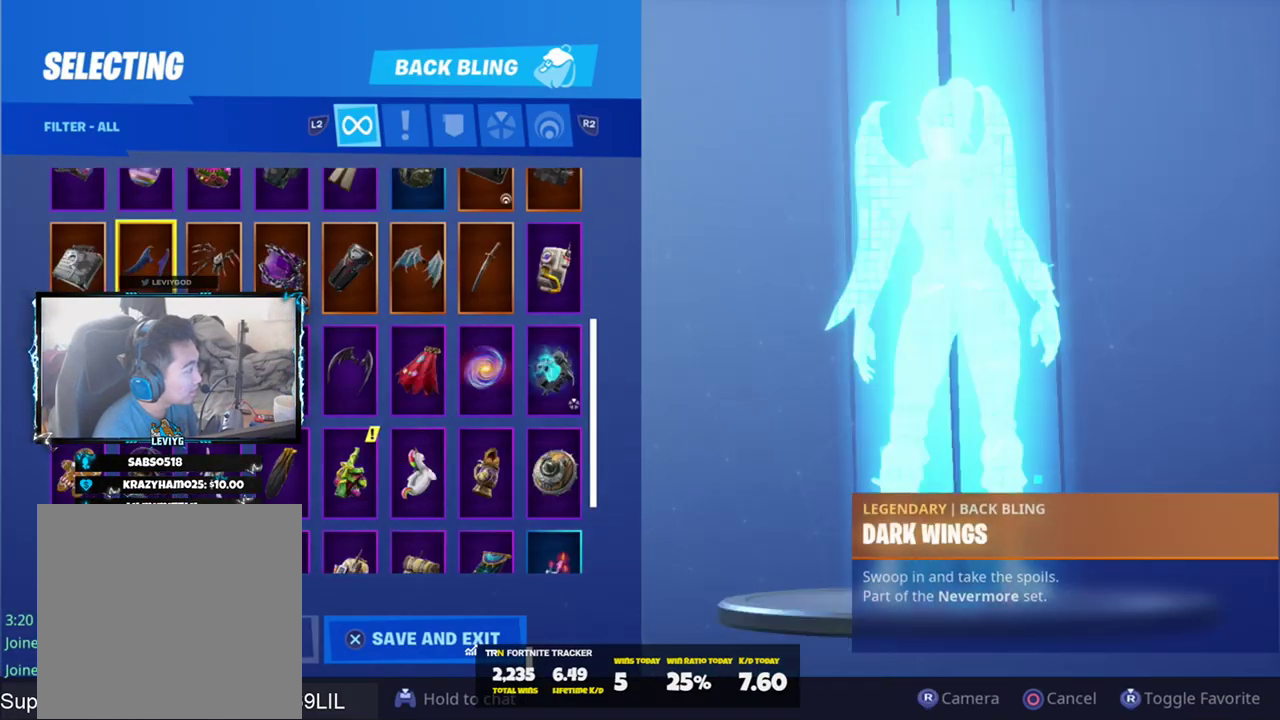
{"buttons": [], "left_stick": "center", "right_stick": "center", "events": [[117, "DPAD_UP", "up"], [351, "DPAD_UP", "down"], [451, "DPAD_UP", "up"]]}
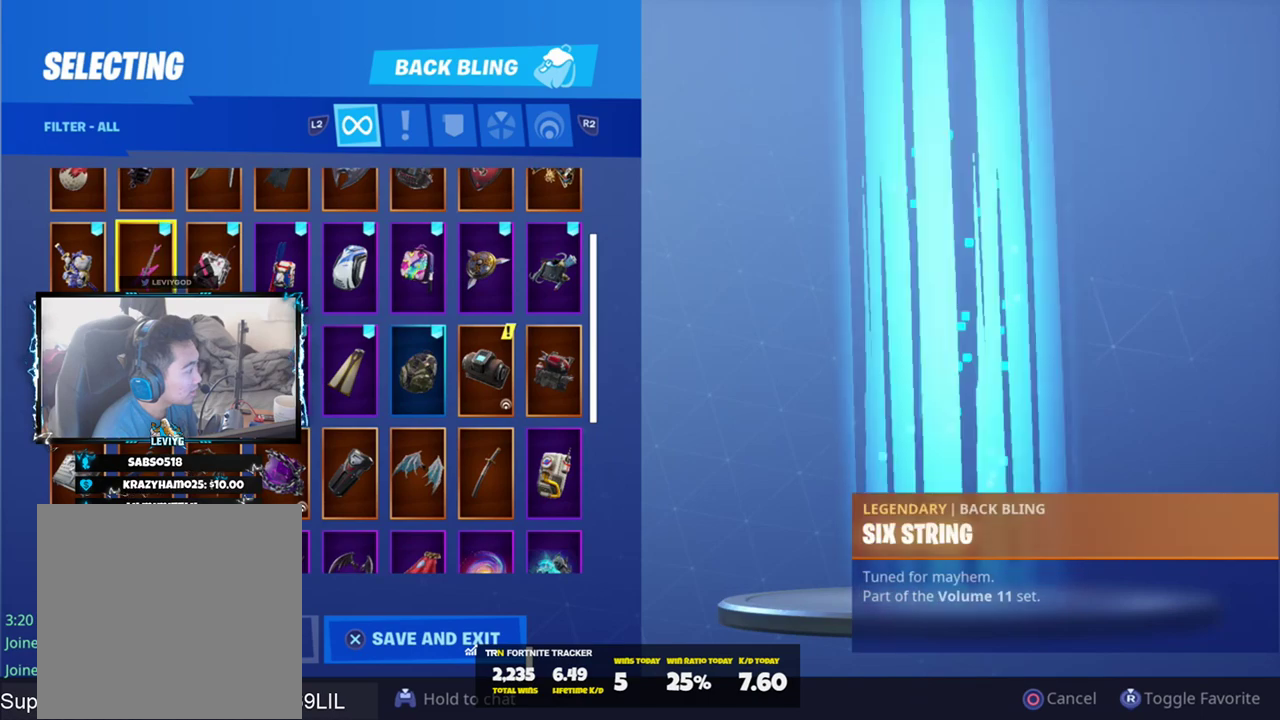
{"buttons": [], "left_stick": "center", "right_stick": "center", "events": [[150, "DPAD_UP", "down"], [217, "DPAD_UP", "up"], [350, "DPAD_UP", "down"], [417, "DPAD_UP", "up"]]}
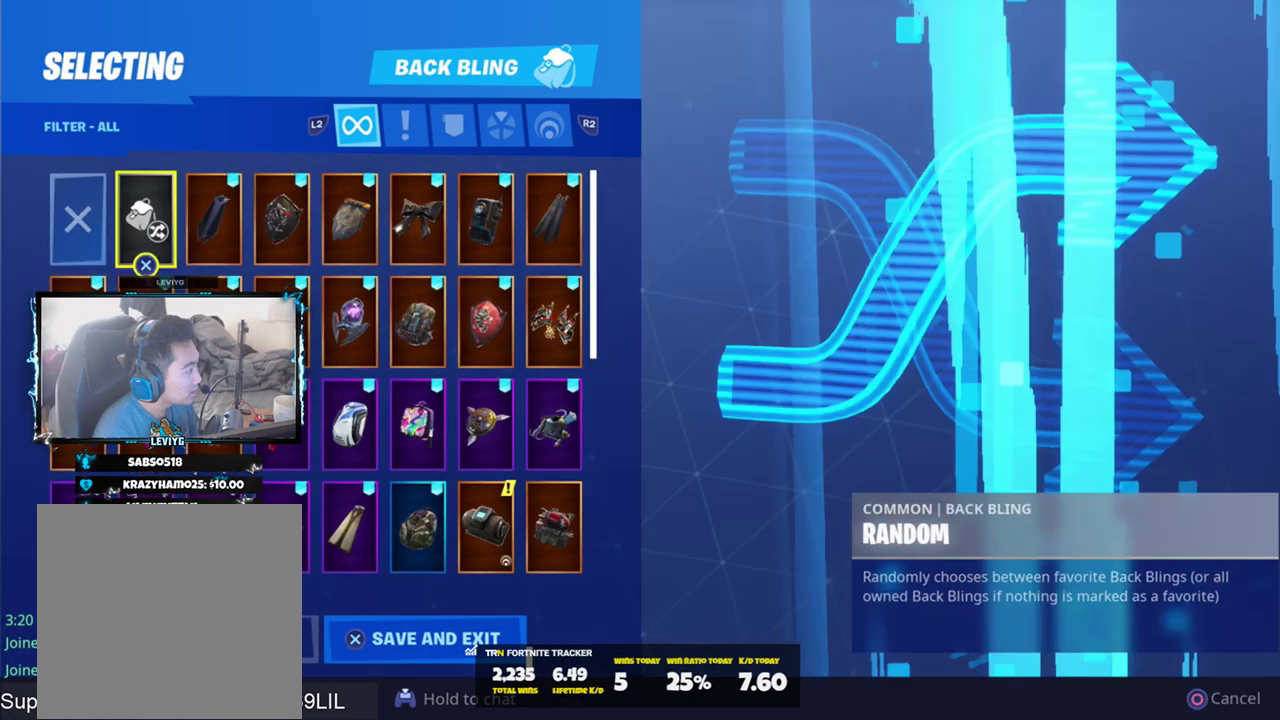
{"buttons": ["DPAD_RIGHT"], "left_stick": "center", "right_stick": "center", "events": [[151, "DPAD_UP", "down"], [217, "DPAD_UP", "up"], [451, "DPAD_RIGHT", "down"]]}
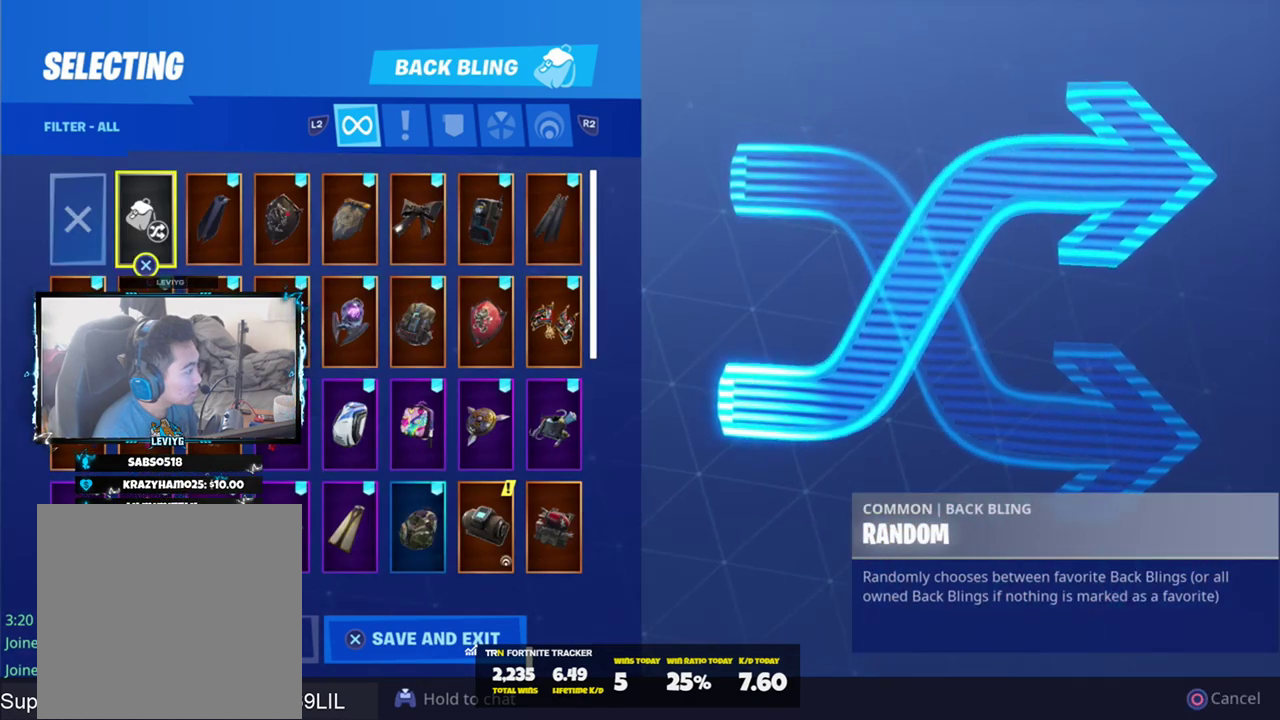
{"buttons": [], "left_stick": "center", "right_stick": "center", "events": [[50, "DPAD_RIGHT", "up"], [117, "DPAD_RIGHT", "down"], [150, "DPAD_DOWN", "down"], [217, "DPAD_DOWN", "up"], [250, "DPAD_RIGHT", "up"]]}
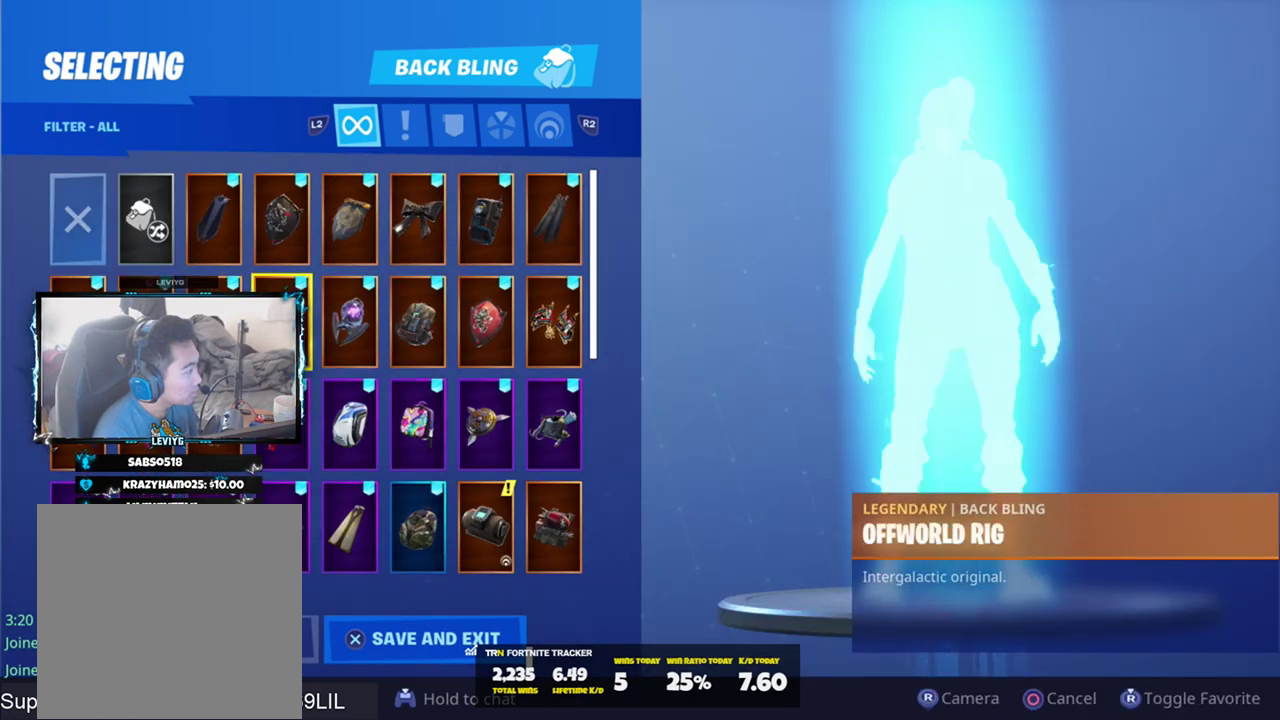
{"buttons": [], "left_stick": "center", "right_stick": "center", "events": [[84, "DPAD_DOWN", "down"], [251, "DPAD_DOWN", "up"], [384, "DPAD_DOWN", "down"], [484, "DPAD_DOWN", "up"]]}
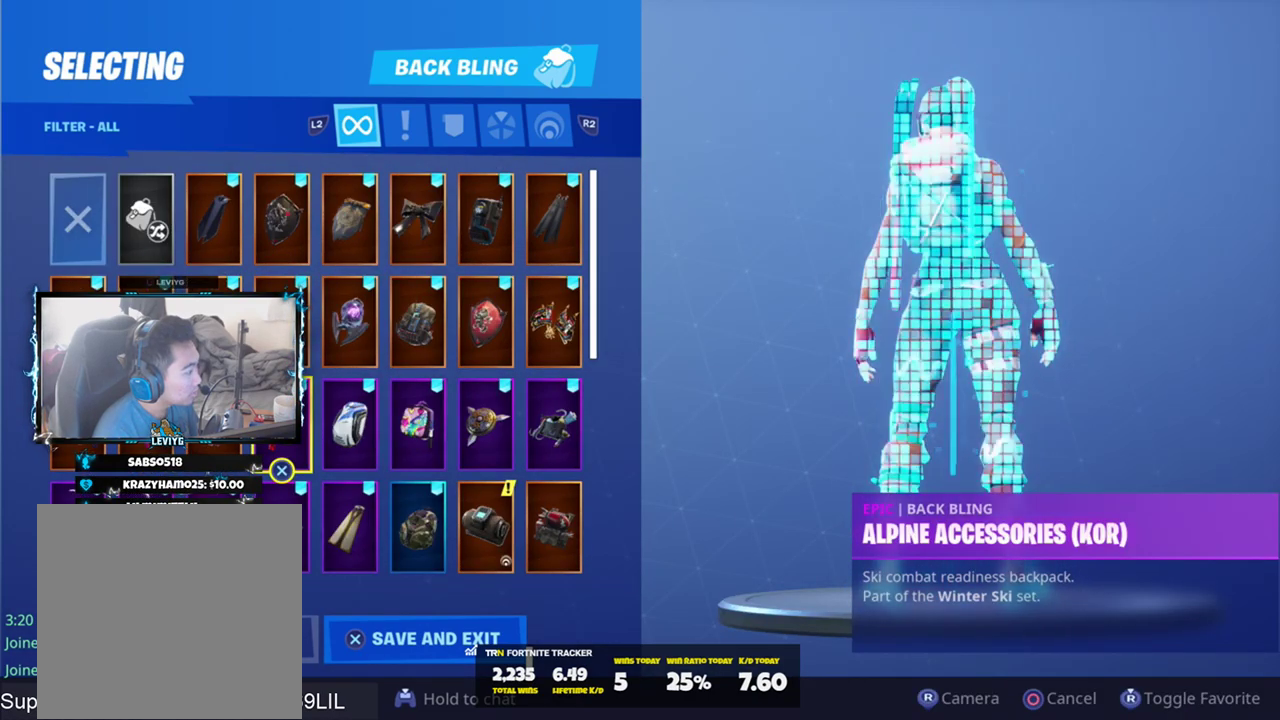
{"buttons": [], "left_stick": "center", "right_stick": "center", "events": [[117, "DPAD_DOWN", "down"], [183, "DPAD_DOWN", "up"]]}